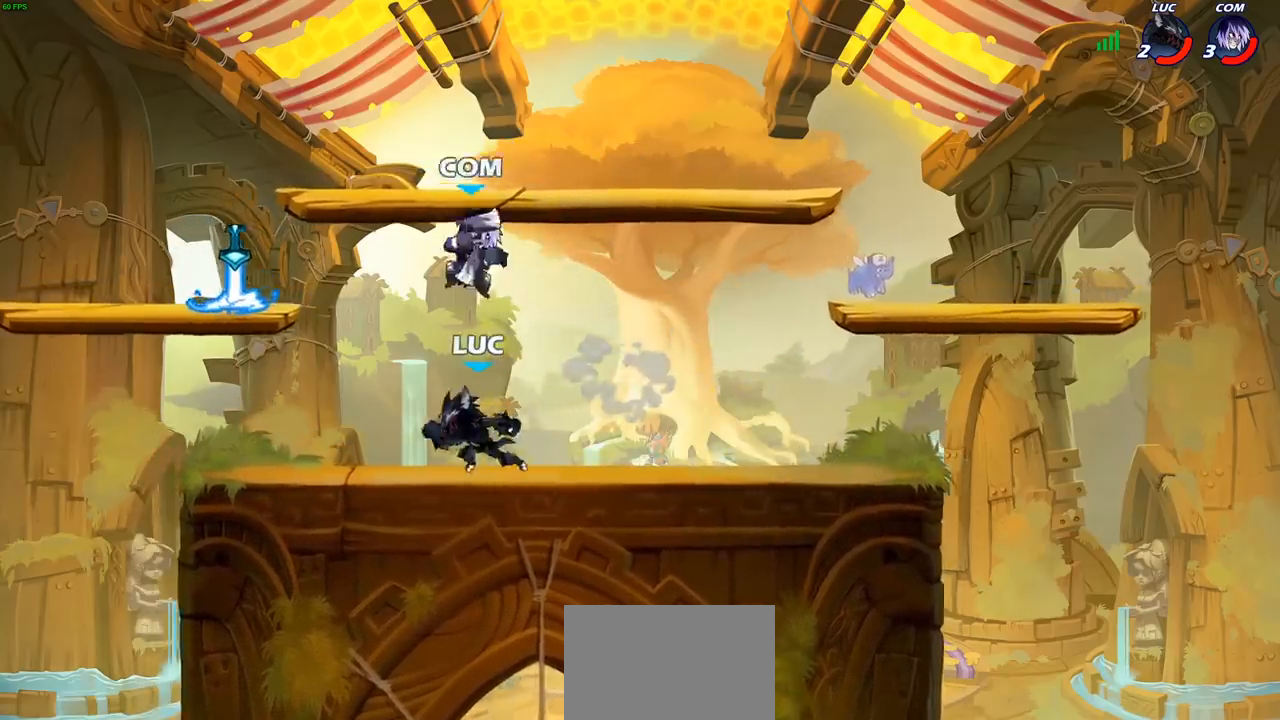
Gameplay with a controller (PlayStation layout); each line is a JSON object with the inputs held at the frame after it. "events" lists button and stick changes between this image and that frame as [ms after this image, input, new state], when the widget could be followed in between.
{"buttons": [], "left_stick": "center", "right_stick": "center", "events": [[17, "left_stick", "right"], [33, "CROSS", "down"], [100, "SQUARE", "down"], [100, "right_stick", "left"], [117, "left_stick", "center"], [133, "CROSS", "up"], [150, "SQUARE", "up"], [150, "right_stick", "center"], [333, "left_stick", "left"], [467, "left_stick", "center"]]}
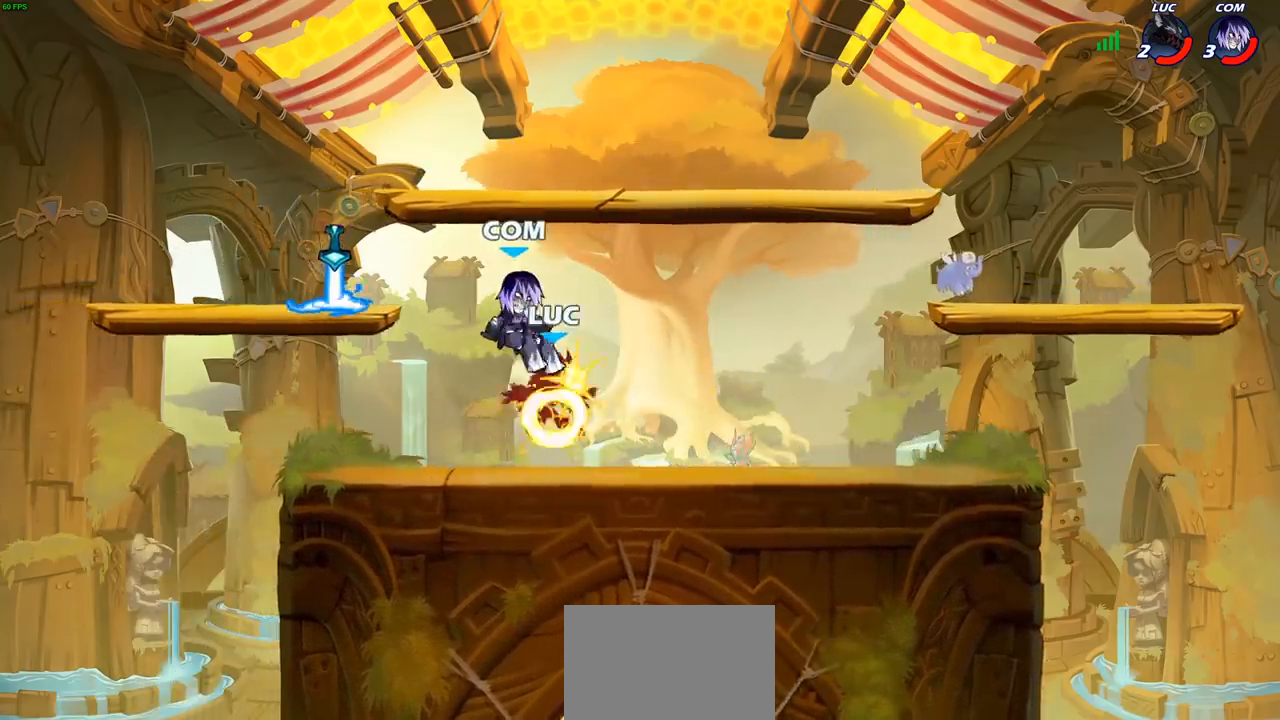
{"buttons": [], "left_stick": "down", "right_stick": "center", "events": [[400, "left_stick", "down"]]}
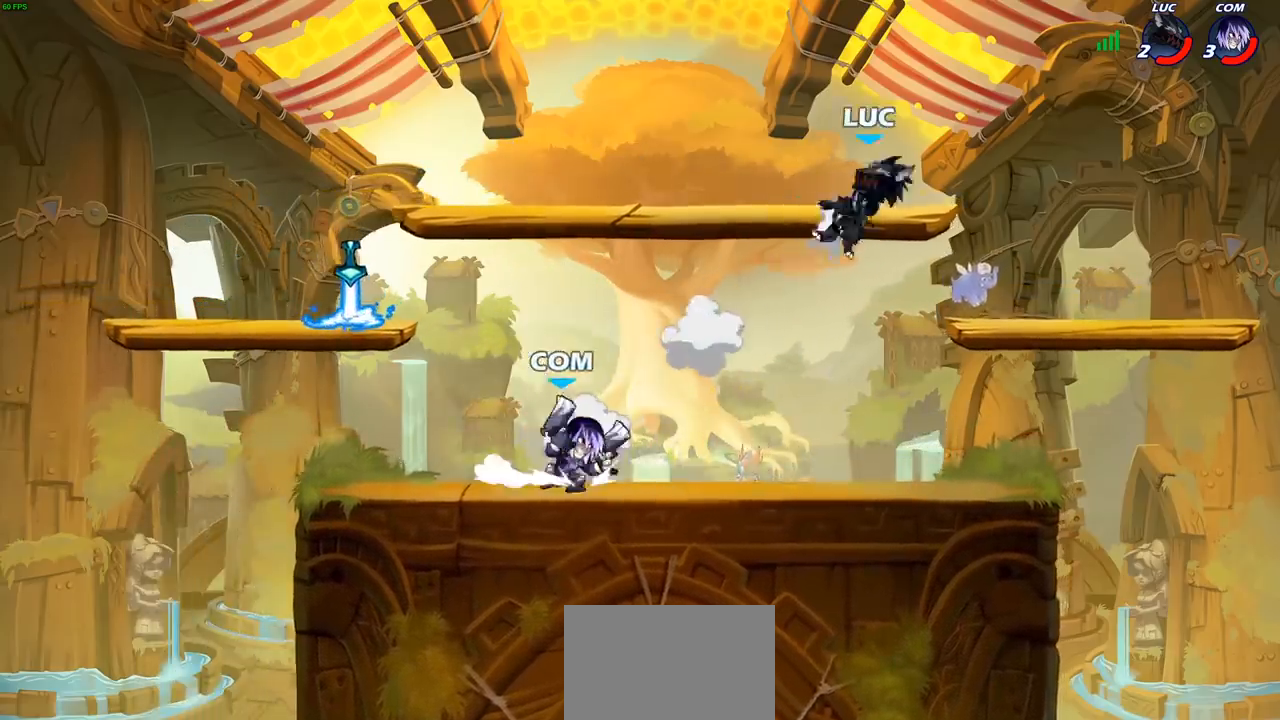
{"buttons": [], "left_stick": "up", "right_stick": "center", "events": [[33, "R2", "down"], [233, "R2", "up"], [267, "left_stick", "right"], [367, "CROSS", "down"], [467, "CROSS", "up"], [467, "left_stick", "up"]]}
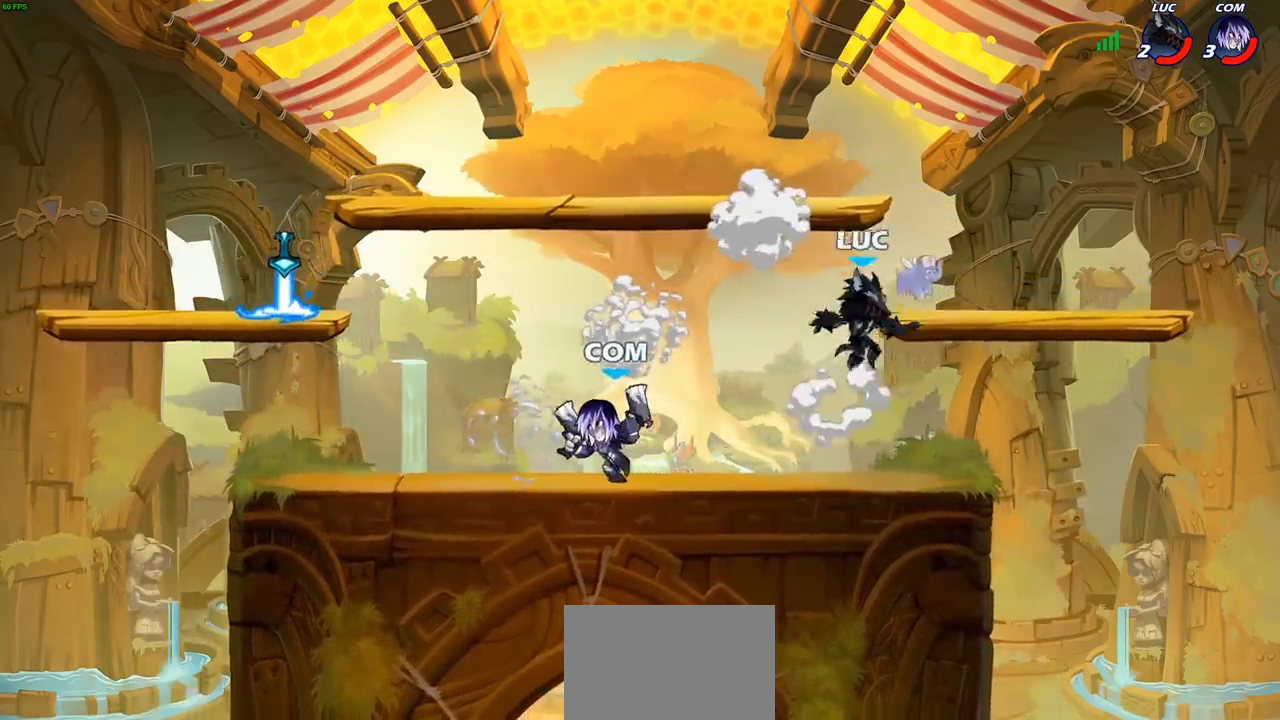
{"buttons": [], "left_stick": "right", "right_stick": "center", "events": [[100, "left_stick", "down-left"], [333, "left_stick", "down-right"], [383, "left_stick", "right"]]}
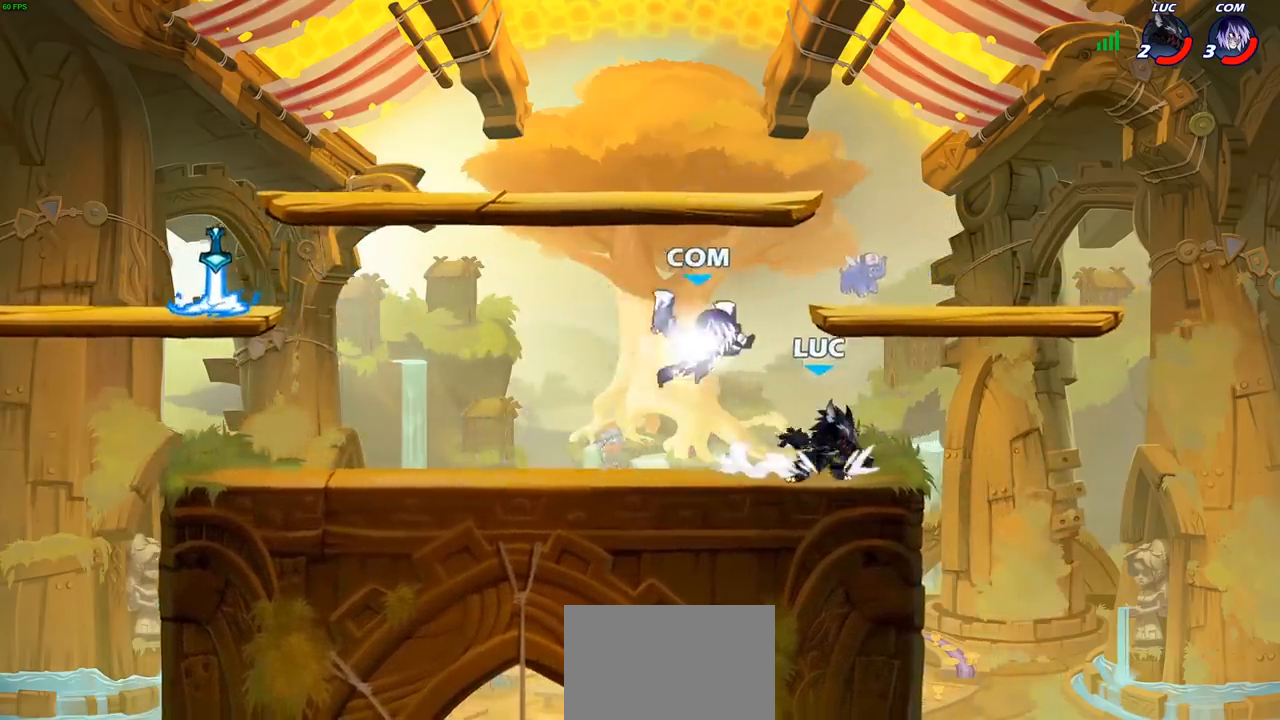
{"buttons": ["CROSS"], "left_stick": "left", "right_stick": "center", "events": [[83, "left_stick", "center"], [150, "left_stick", "left"], [367, "R2", "down"], [433, "CROSS", "down"], [467, "R2", "up"]]}
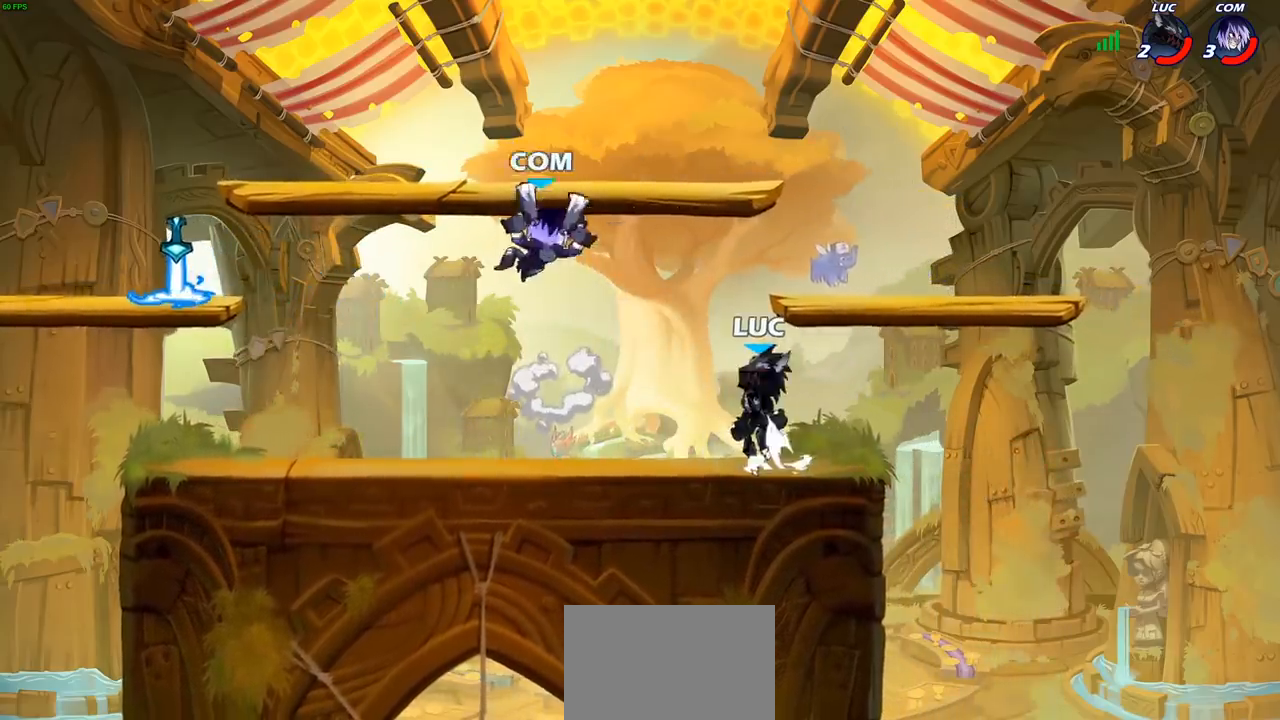
{"buttons": [], "left_stick": "left", "right_stick": "center", "events": [[33, "CROSS", "up"], [200, "SQUARE", "down"], [233, "SQUARE", "up"], [233, "left_stick", "center"], [467, "left_stick", "left"]]}
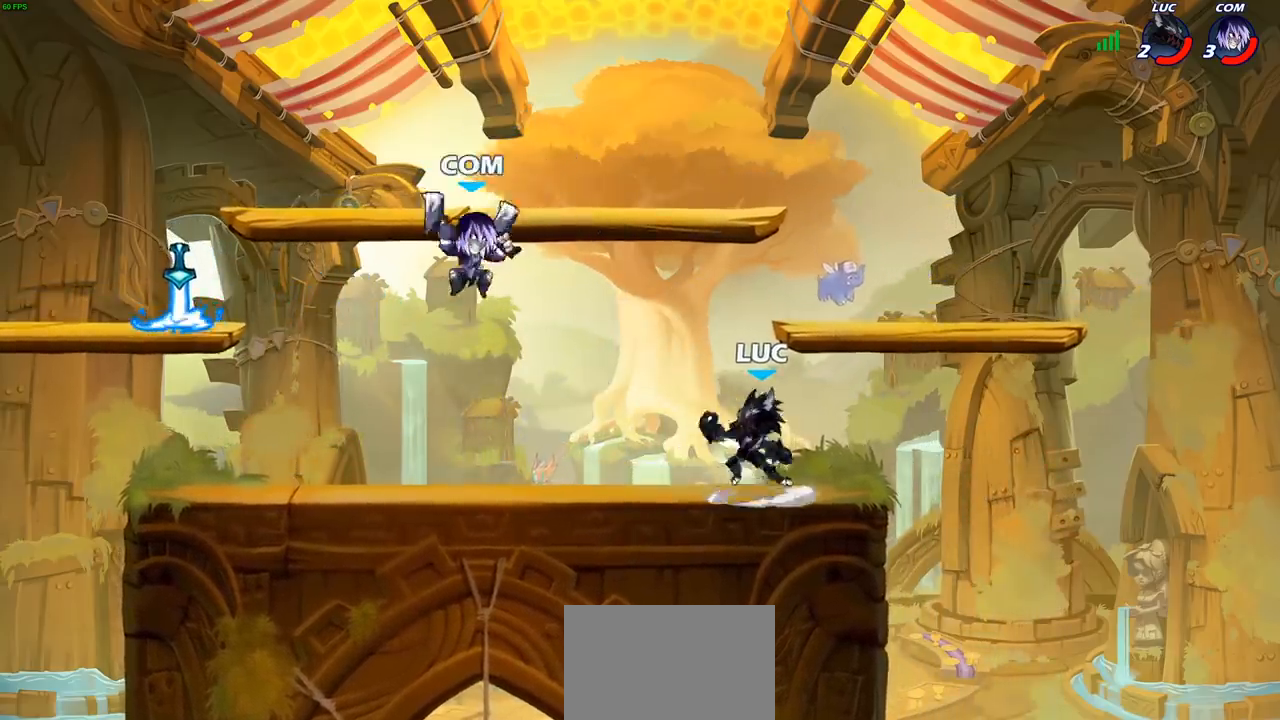
{"buttons": ["CROSS", "SQUARE", "R2"], "left_stick": "left", "right_stick": "center", "events": [[33, "left_stick", "center"], [300, "left_stick", "left"], [400, "CROSS", "down"], [400, "R2", "down"], [467, "SQUARE", "down"]]}
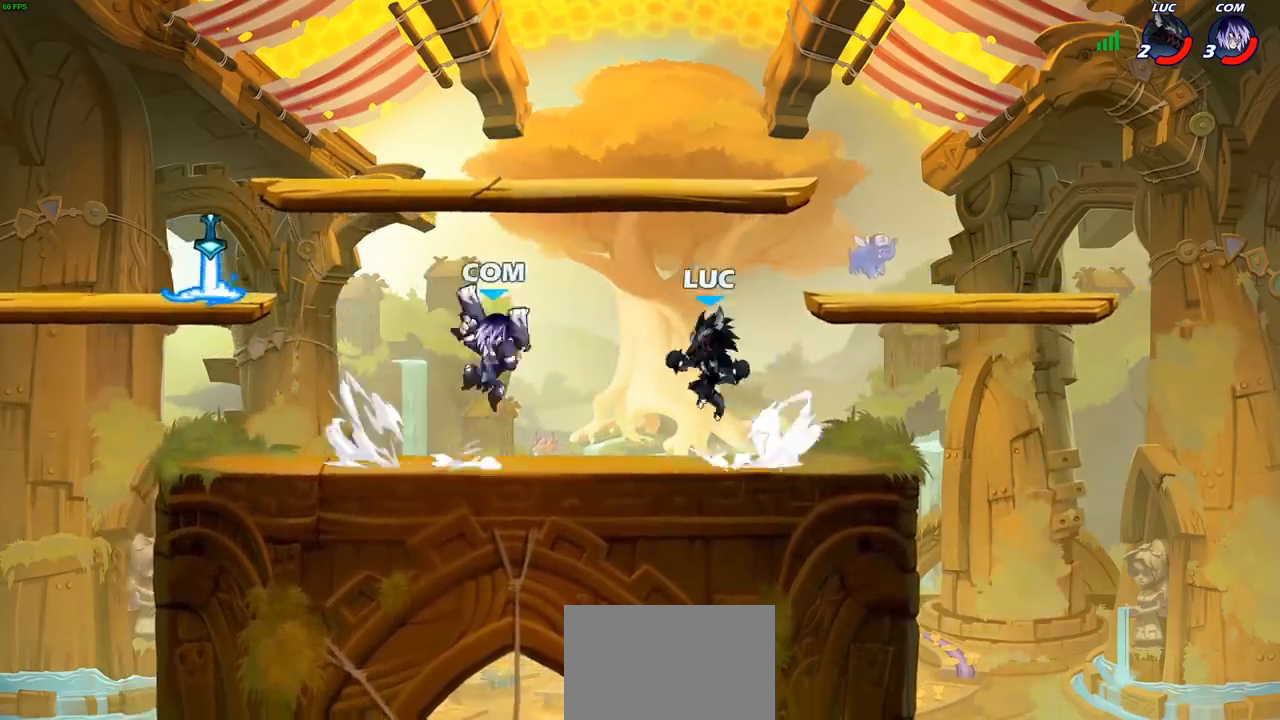
{"buttons": [], "left_stick": "left", "right_stick": "center", "events": [[17, "R2", "up"], [17, "right_stick", "down-left"], [67, "CROSS", "up"], [67, "SQUARE", "up"], [83, "right_stick", "center"]]}
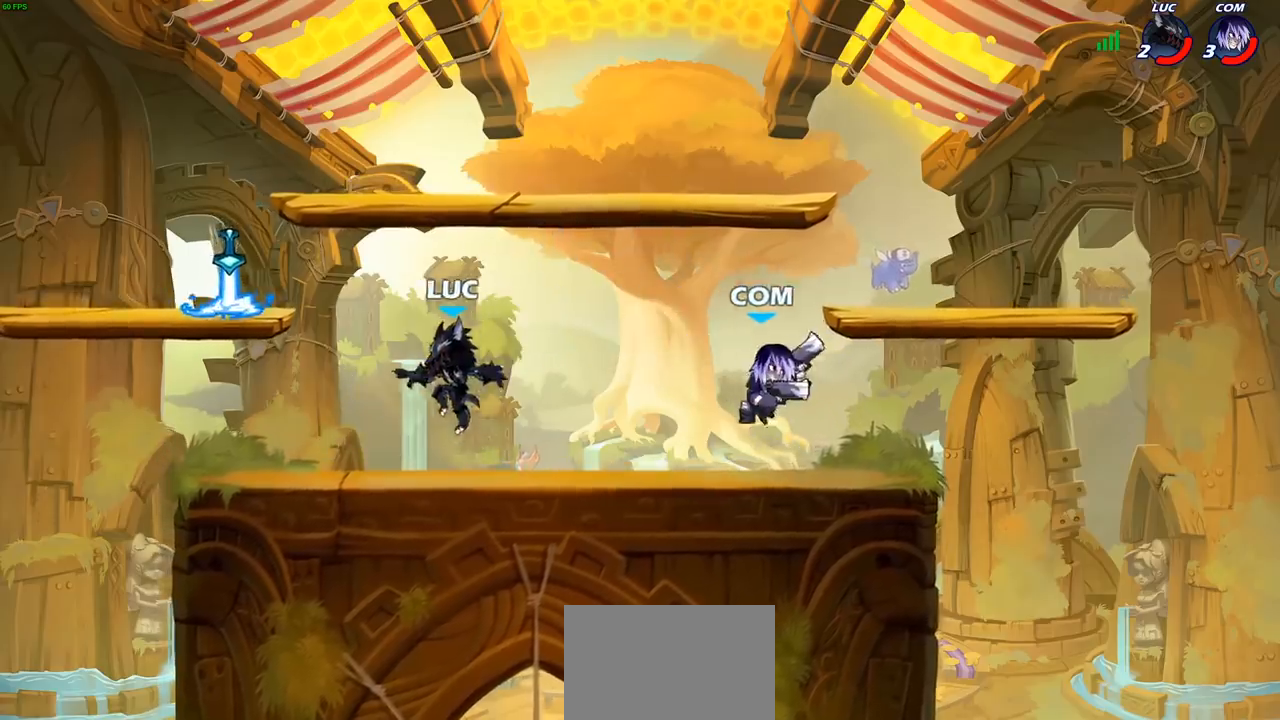
{"buttons": [], "left_stick": "down", "right_stick": "center", "events": [[167, "CROSS", "down"], [283, "CROSS", "up"], [283, "left_stick", "up-right"], [367, "R1", "down"], [433, "left_stick", "down"], [467, "R1", "up"]]}
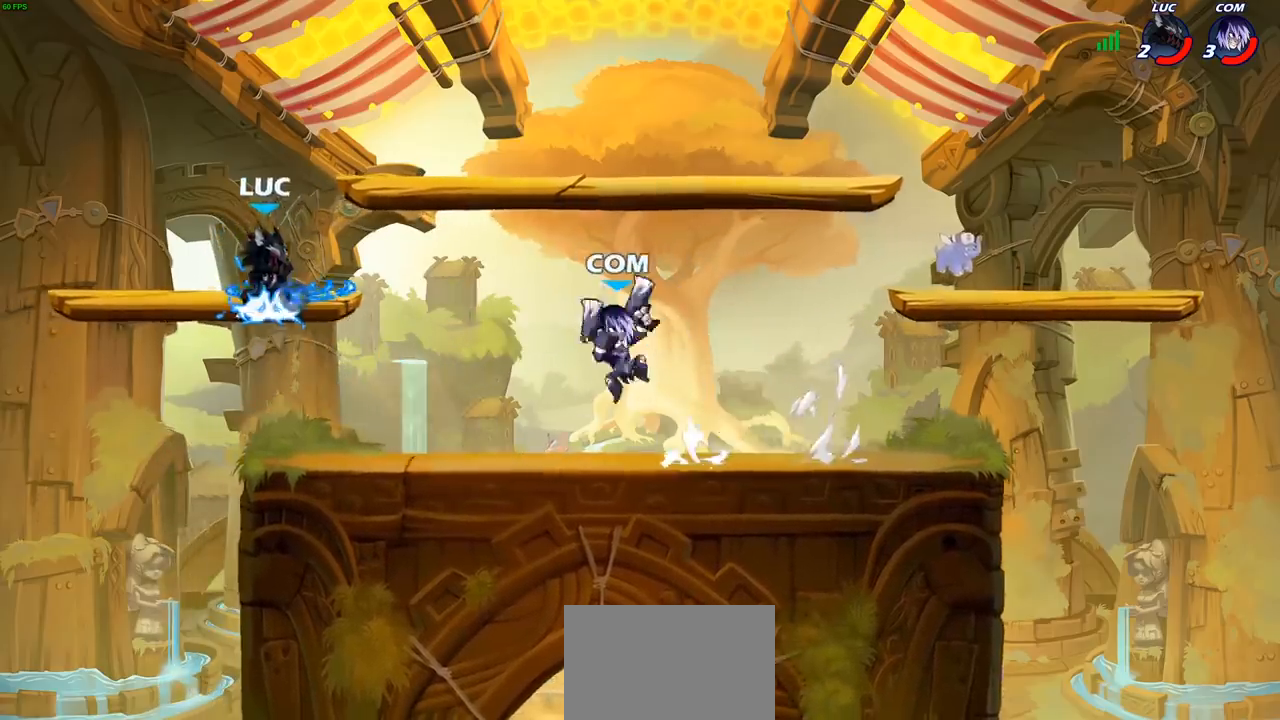
{"buttons": [], "left_stick": "right", "right_stick": "center", "events": [[200, "left_stick", "right"], [317, "CROSS", "down"], [400, "SQUARE", "down"], [417, "CROSS", "up"], [450, "SQUARE", "up"], [450, "right_stick", "down-left"], [500, "right_stick", "center"]]}
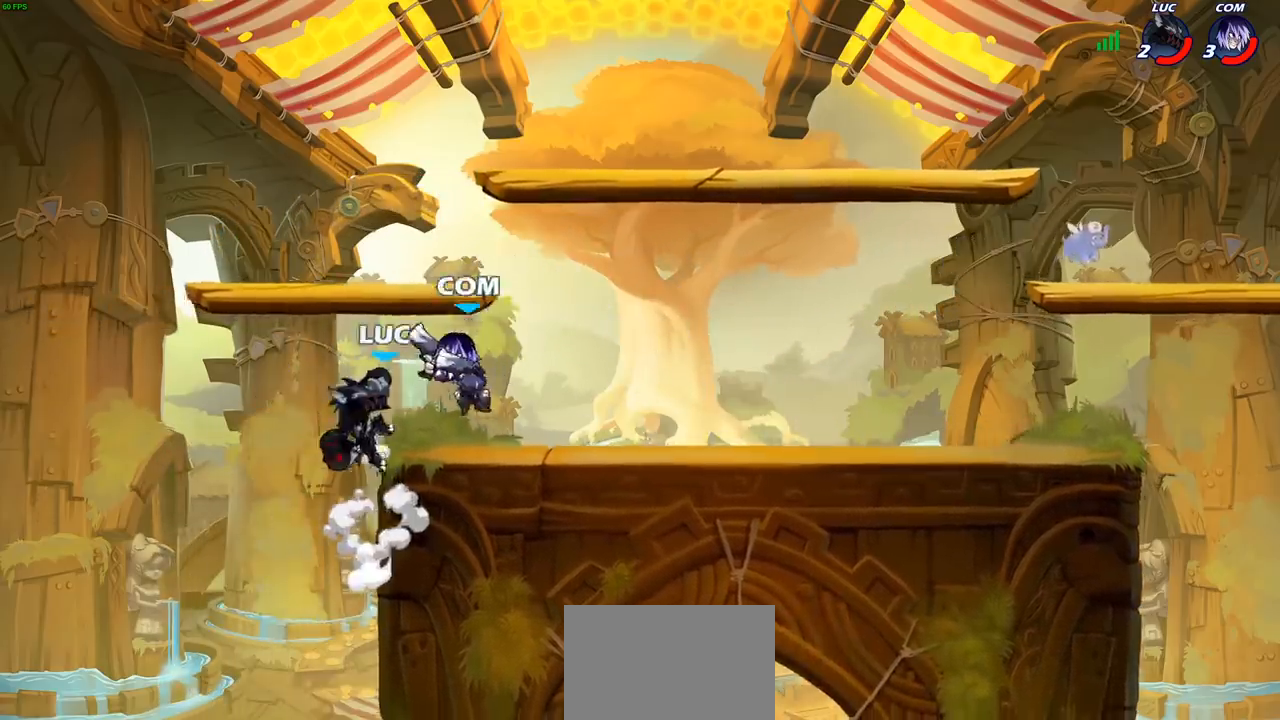
{"buttons": [], "left_stick": "right", "right_stick": "center", "events": [[100, "left_stick", "down-left"], [167, "left_stick", "left"], [417, "left_stick", "right"]]}
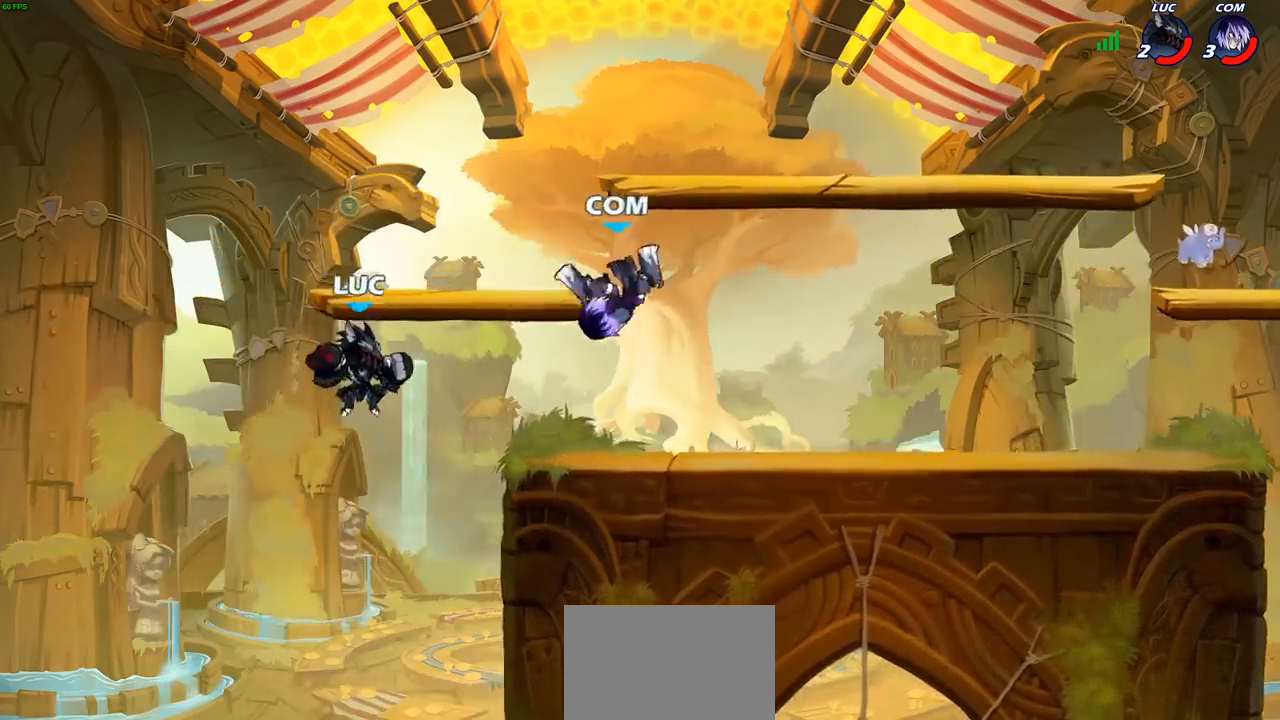
{"buttons": ["R2"], "left_stick": "up-right", "right_stick": "center", "events": [[217, "CROSS", "down"], [350, "CROSS", "up"], [367, "left_stick", "up-right"], [400, "R2", "down"]]}
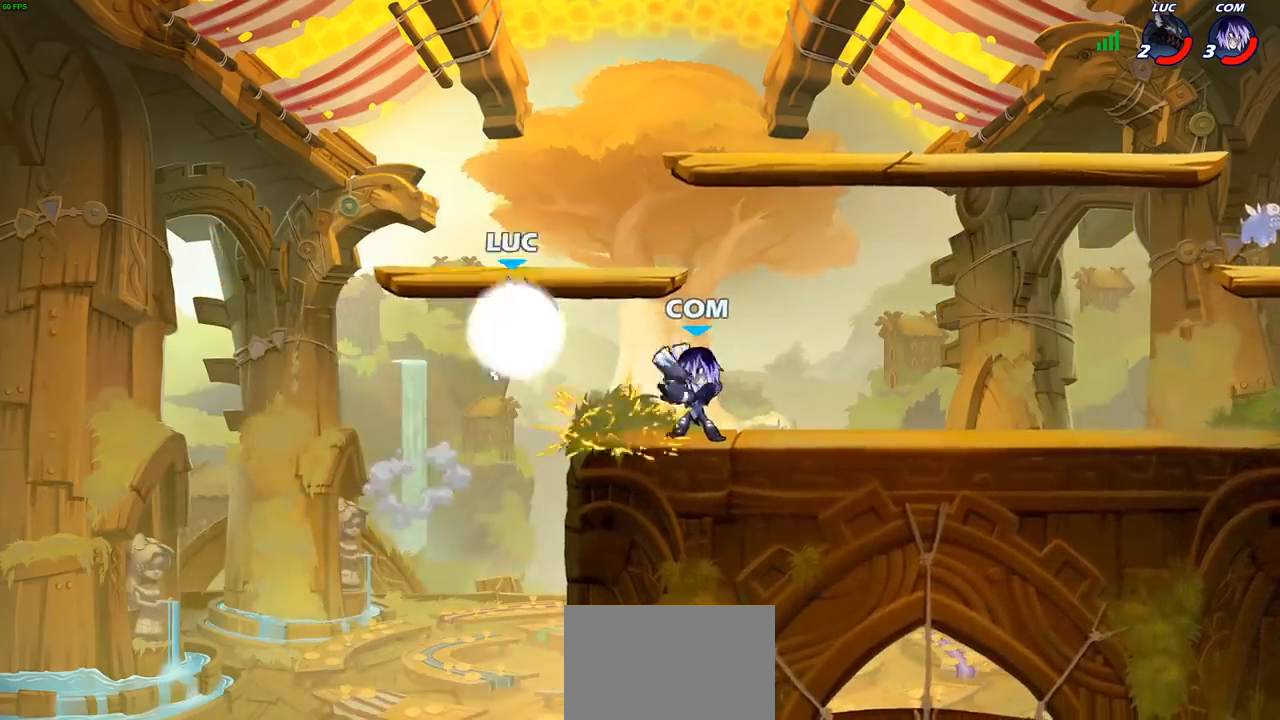
{"buttons": [], "left_stick": "left", "right_stick": "center", "events": [[117, "R2", "up"], [150, "left_stick", "down-right"], [200, "left_stick", "down-left"], [267, "SQUARE", "down"], [350, "SQUARE", "up"], [433, "left_stick", "left"]]}
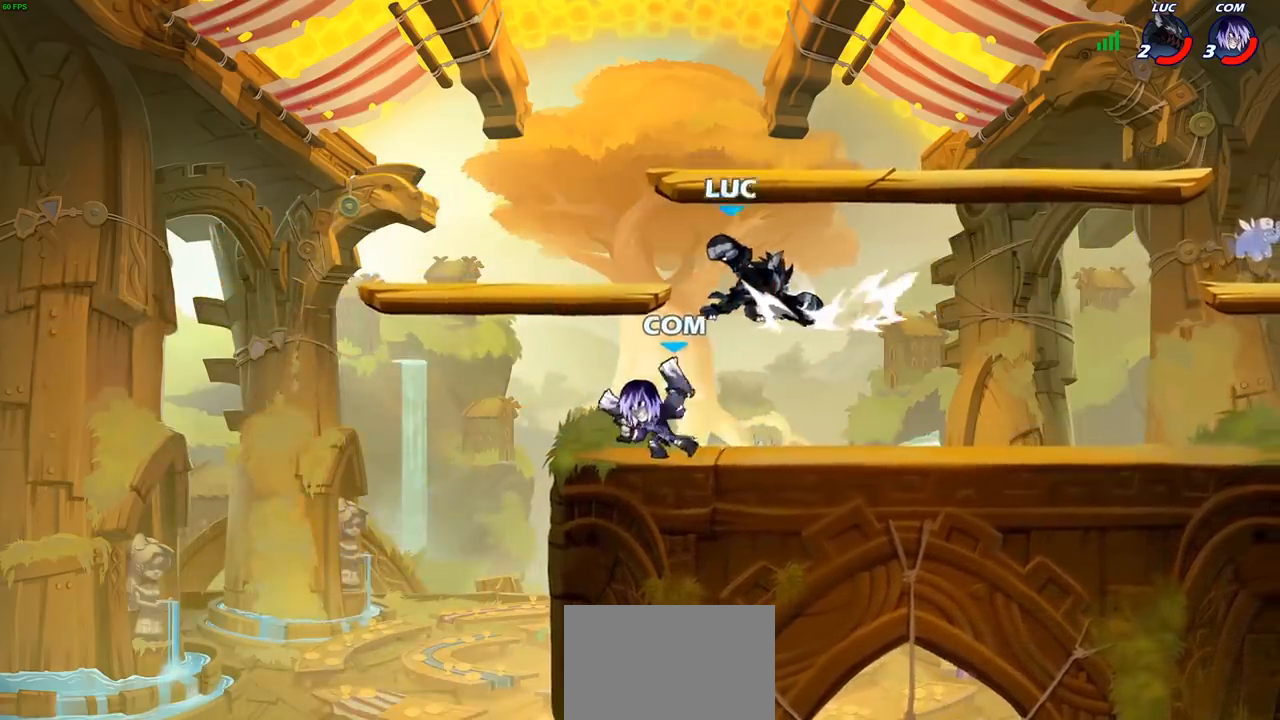
{"buttons": [], "left_stick": "center", "right_stick": "center", "events": [[350, "SQUARE", "down"], [433, "SQUARE", "up"], [483, "left_stick", "center"]]}
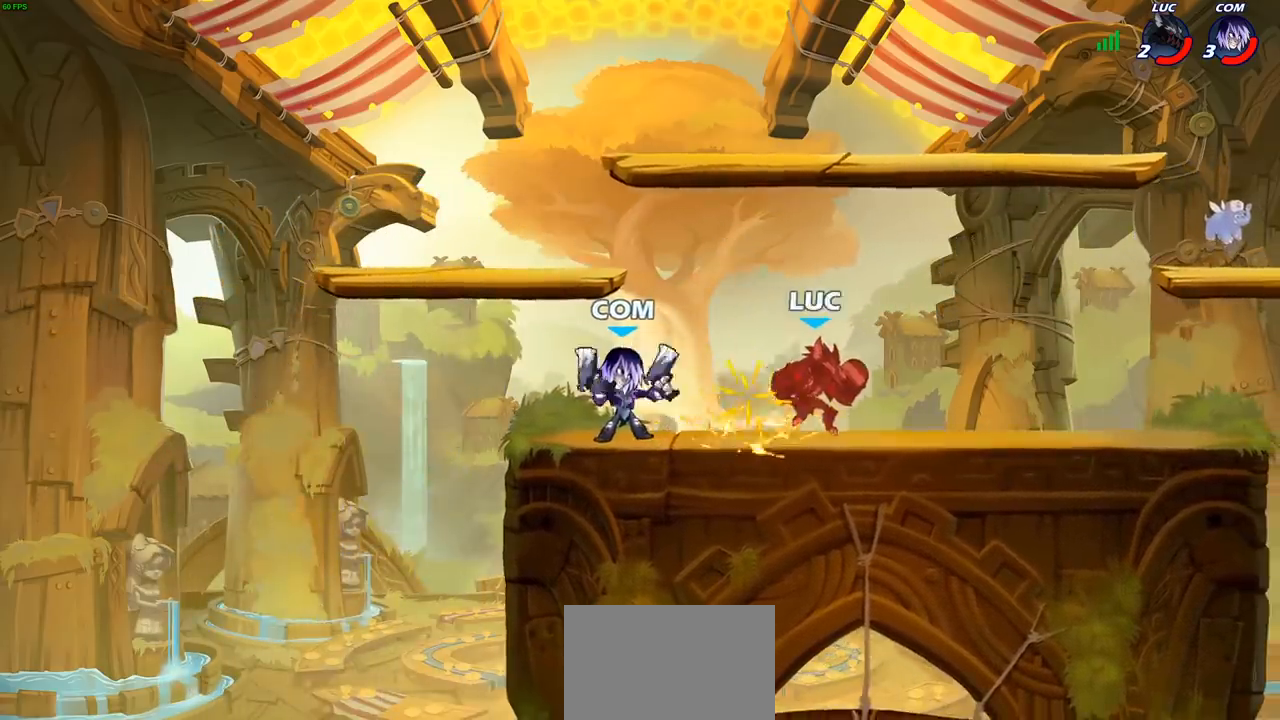
{"buttons": ["CROSS", "R2"], "left_stick": "right", "right_stick": "center", "events": [[217, "left_stick", "right"], [383, "CROSS", "down"], [483, "R2", "down"]]}
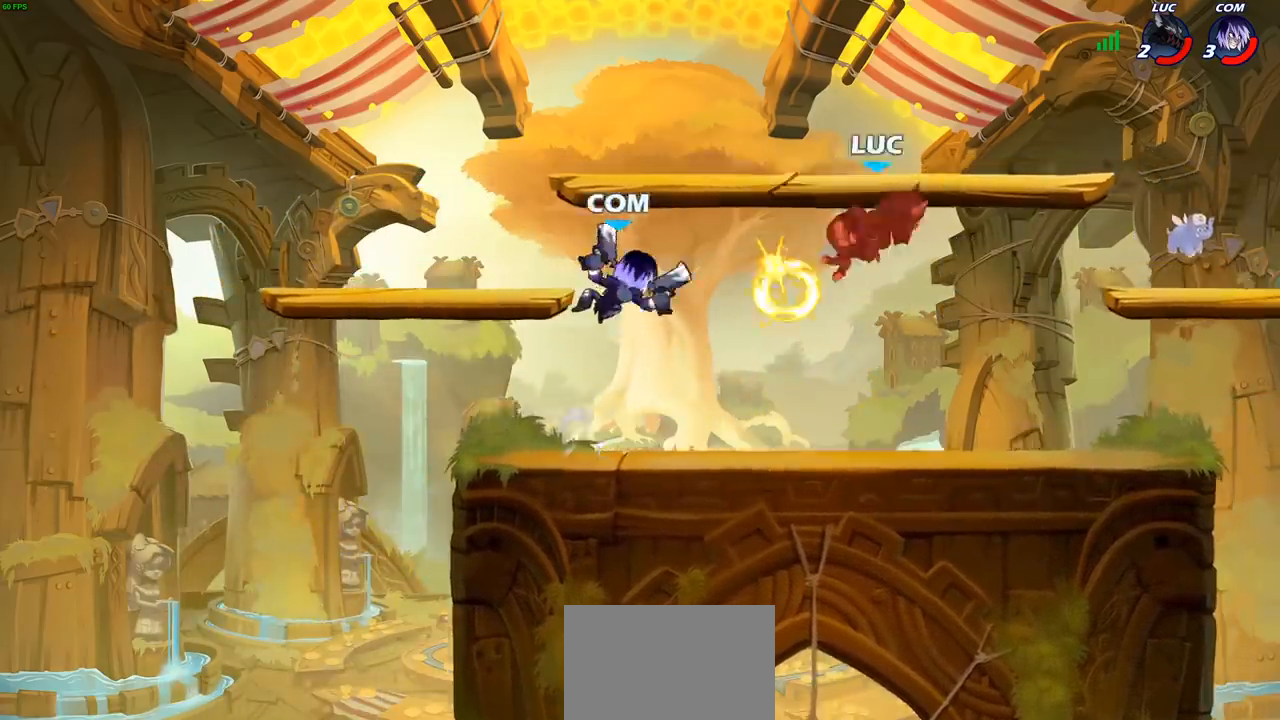
{"buttons": ["R2"], "left_stick": "left", "right_stick": "center", "events": [[33, "CROSS", "up"], [33, "R1", "down"], [133, "R1", "up"], [233, "R2", "up"], [267, "left_stick", "left"], [467, "R2", "down"]]}
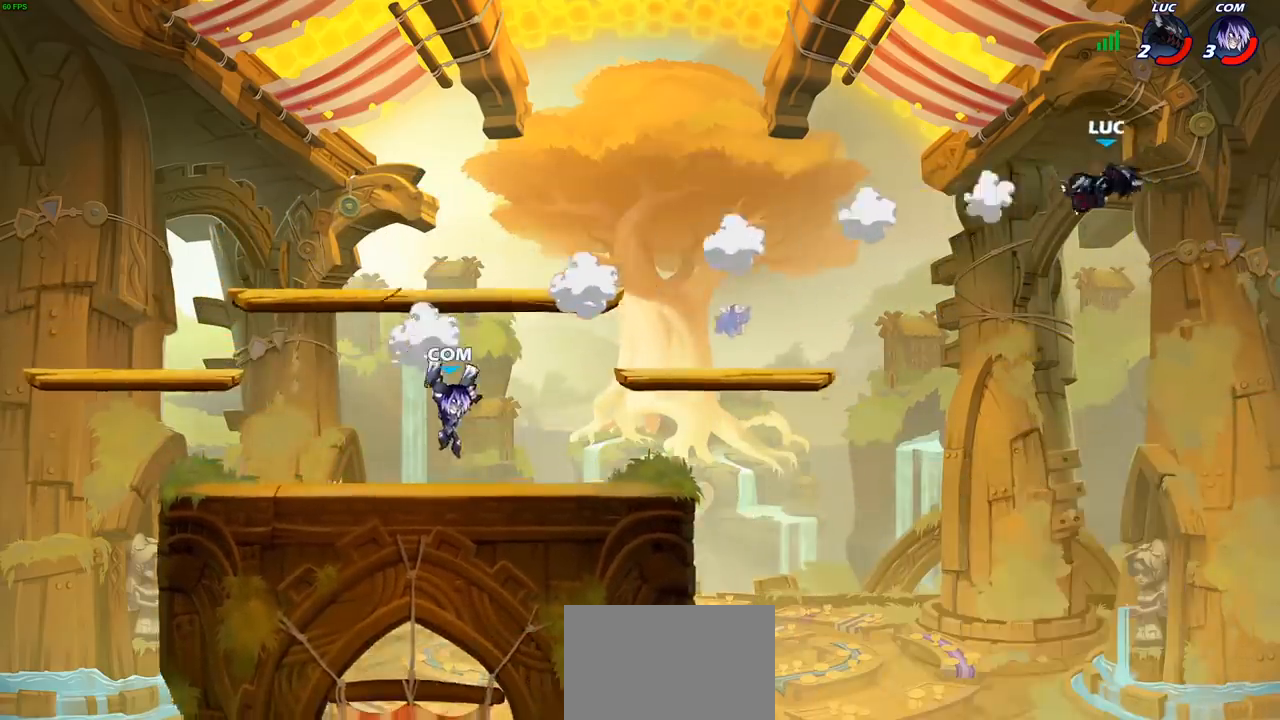
{"buttons": ["R2"], "left_stick": "left", "right_stick": "center", "events": [[83, "R2", "up"], [217, "R2", "down"], [300, "R2", "up"], [400, "R2", "down"]]}
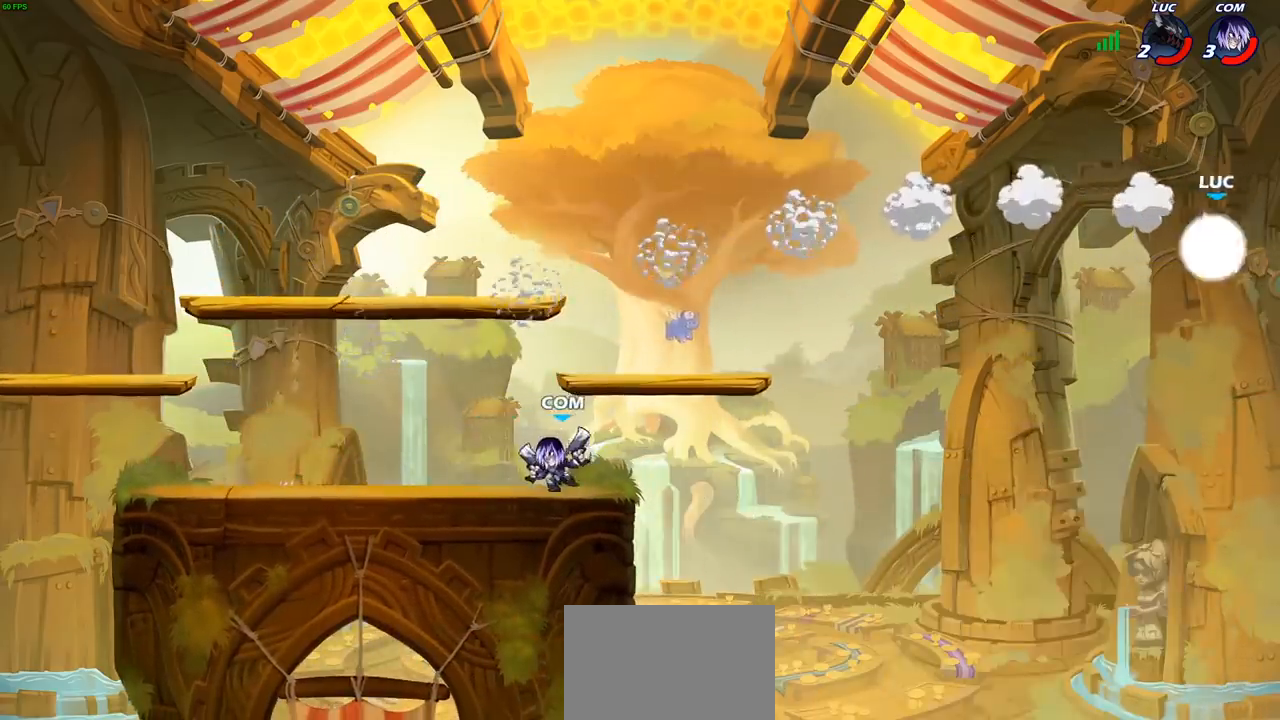
{"buttons": [], "left_stick": "center", "right_stick": "center", "events": [[50, "R2", "up"], [167, "SQUARE", "down"], [283, "SQUARE", "up"], [483, "left_stick", "center"]]}
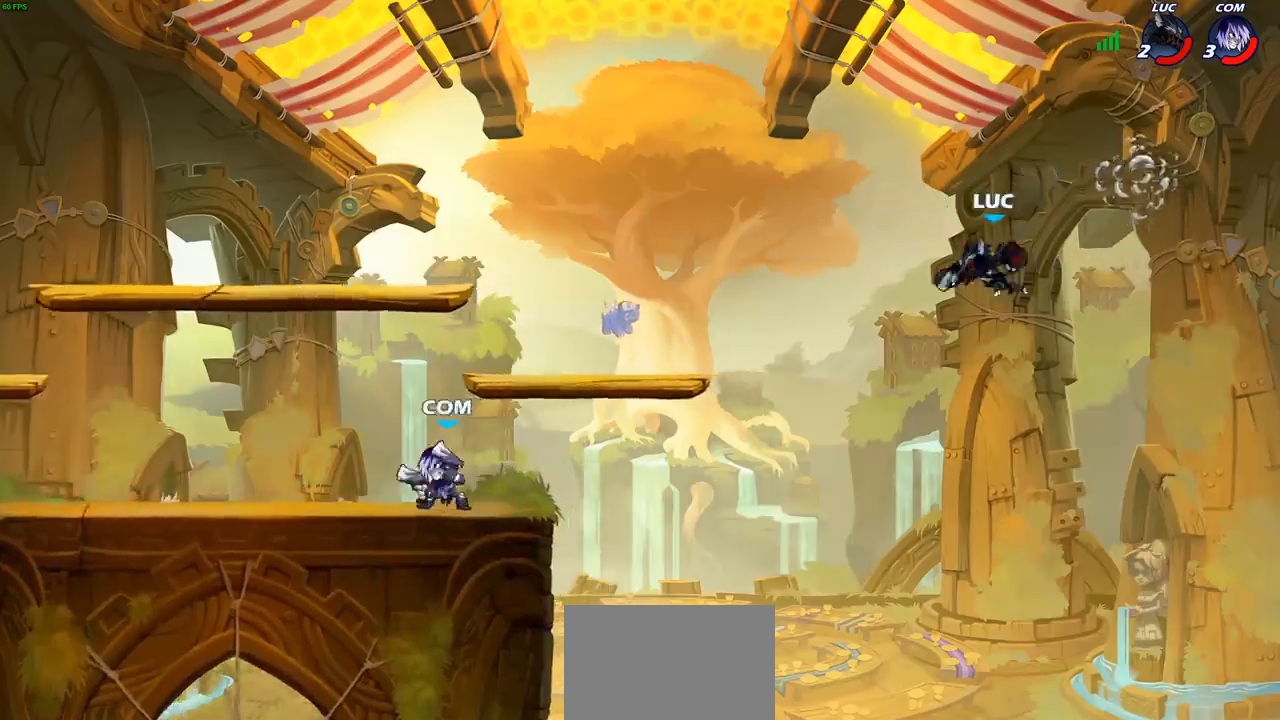
{"buttons": ["CIRCLE"], "left_stick": "left", "right_stick": "center", "events": [[133, "left_stick", "left"], [333, "CROSS", "down"], [450, "CROSS", "up"], [467, "CIRCLE", "down"]]}
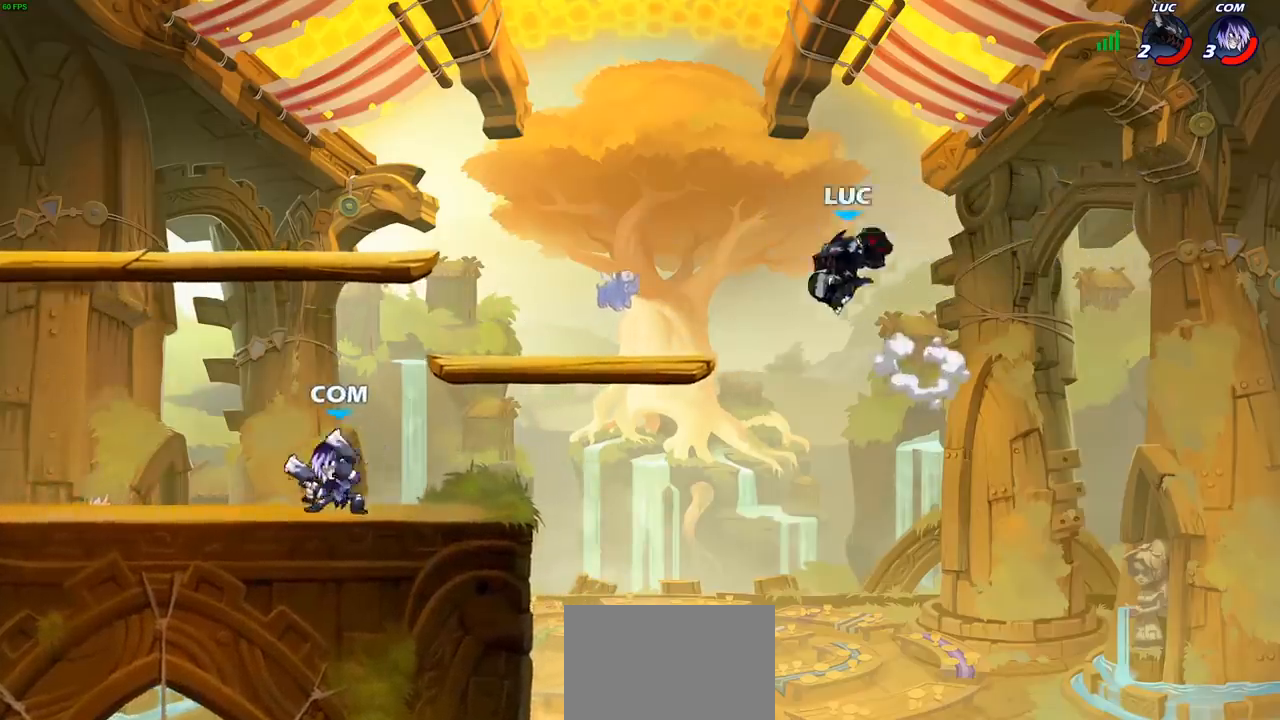
{"buttons": [], "left_stick": "center", "right_stick": "center", "events": [[83, "CIRCLE", "up"], [200, "left_stick", "center"]]}
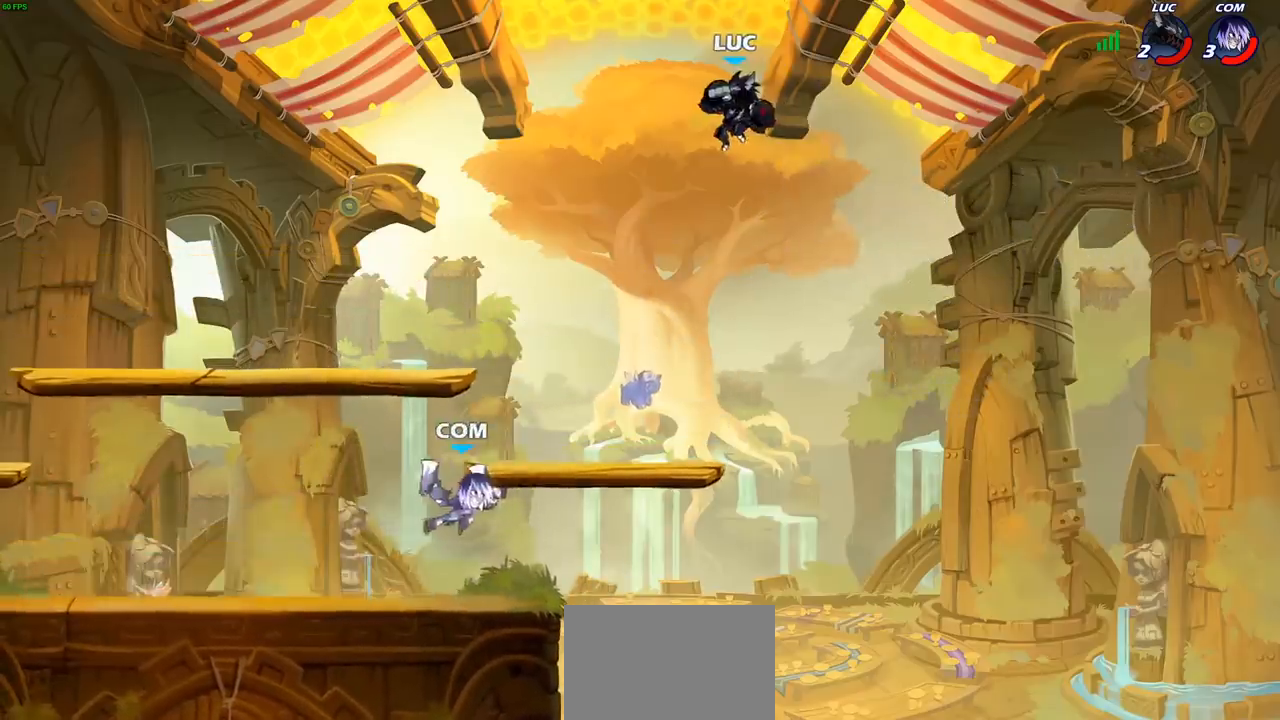
{"buttons": [], "left_stick": "right", "right_stick": "center", "events": [[100, "left_stick", "left"], [150, "left_stick", "down-left"], [467, "left_stick", "right"]]}
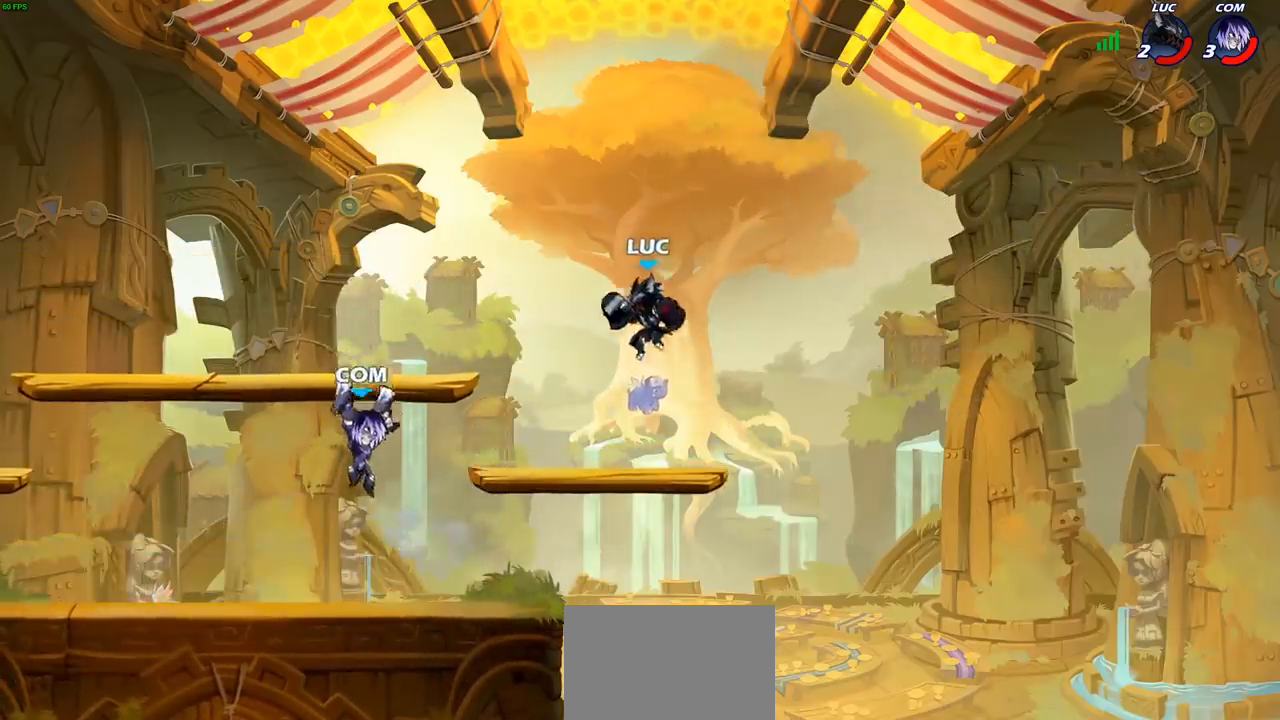
{"buttons": [], "left_stick": "down-left", "right_stick": "center", "events": [[17, "left_stick", "up-right"], [317, "left_stick", "up-left"], [483, "left_stick", "down-left"]]}
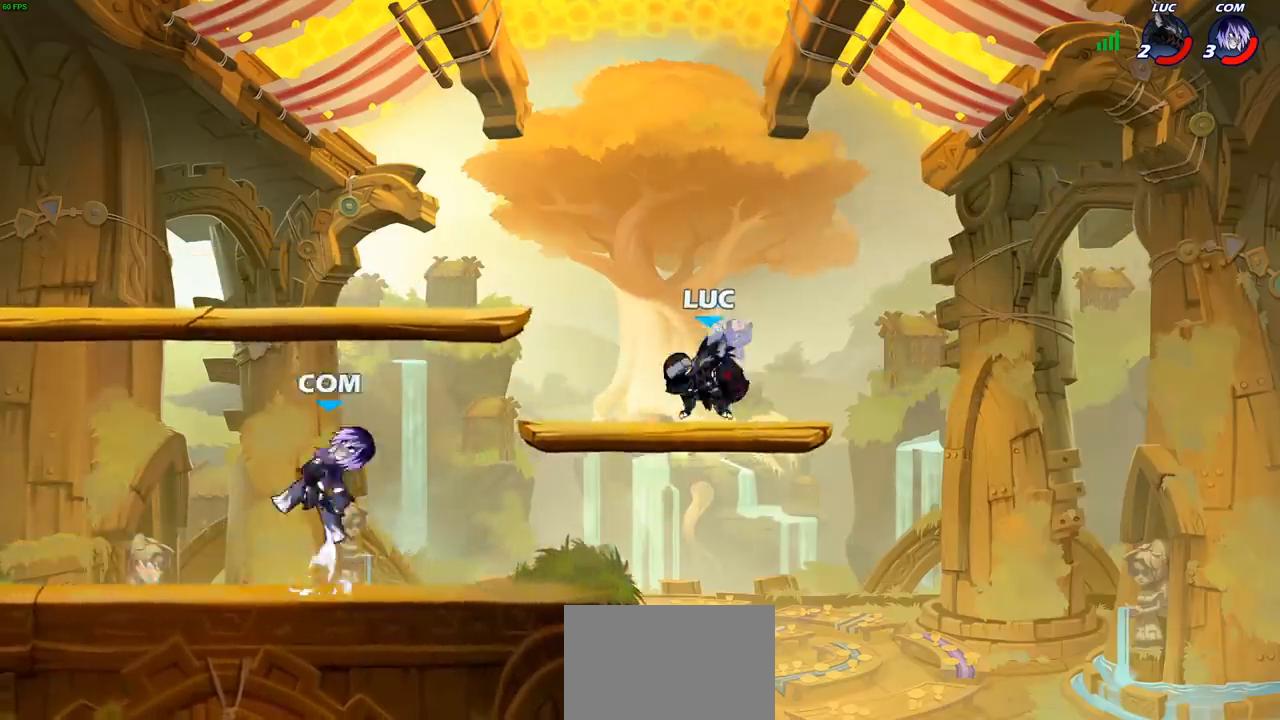
{"buttons": [], "left_stick": "down-left", "right_stick": "center", "events": [[283, "R2", "down"], [300, "CIRCLE", "down"], [367, "R2", "up"], [383, "CIRCLE", "up"]]}
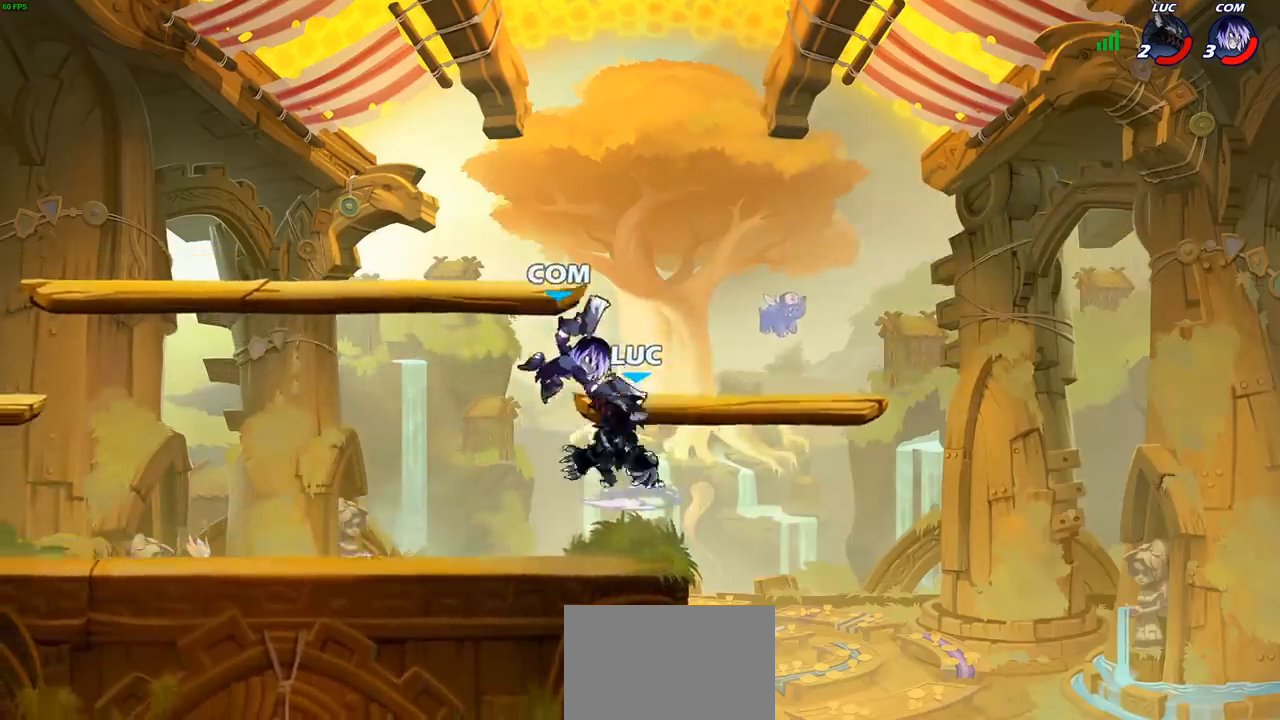
{"buttons": [], "left_stick": "left", "right_stick": "center", "events": [[100, "left_stick", "left"]]}
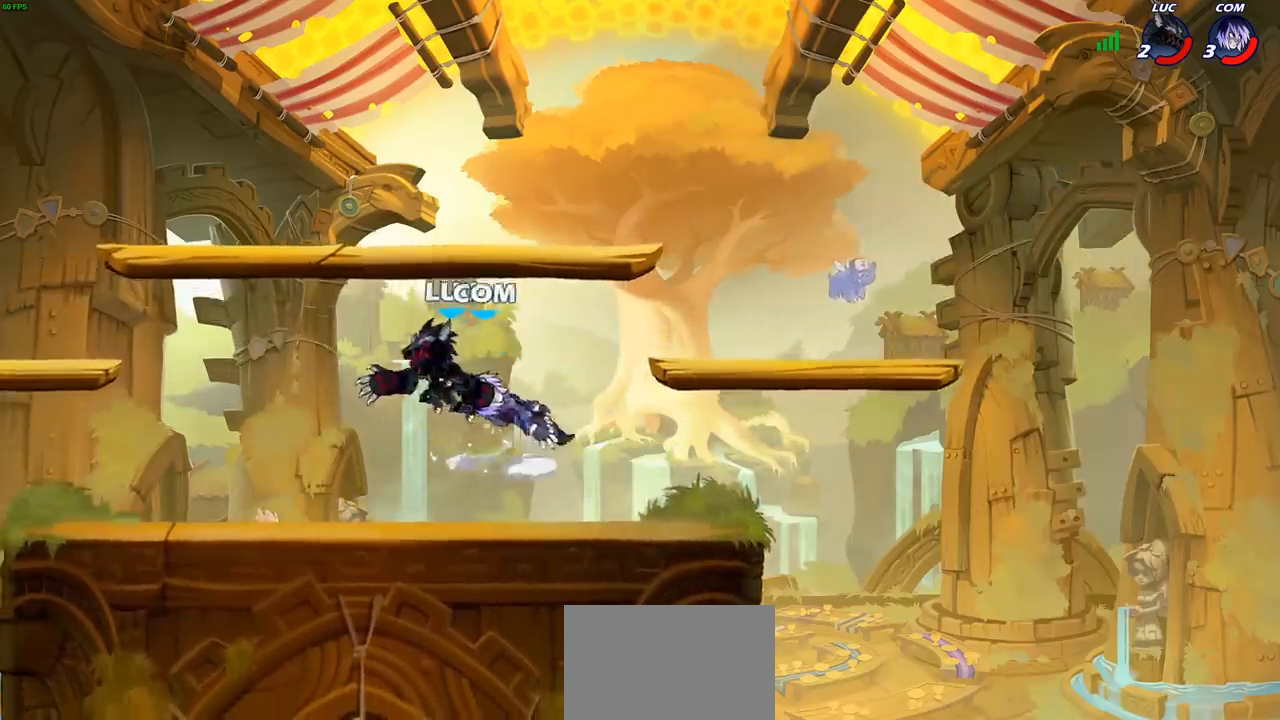
{"buttons": [], "left_stick": "left", "right_stick": "center", "events": []}
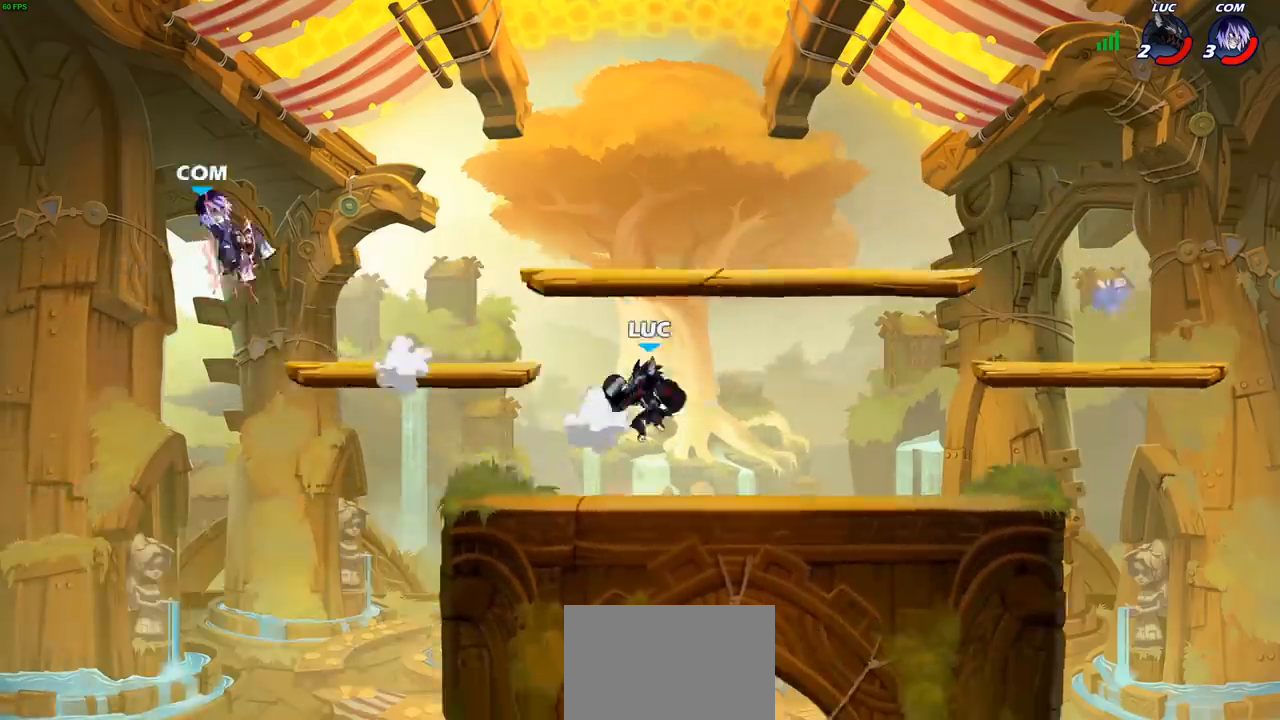
{"buttons": ["CROSS"], "left_stick": "up-right", "right_stick": "center", "events": [[250, "CROSS", "down"], [250, "R2", "down"], [350, "R2", "up"], [350, "left_stick", "up"], [400, "CROSS", "up"], [400, "left_stick", "up-right"], [500, "CROSS", "down"]]}
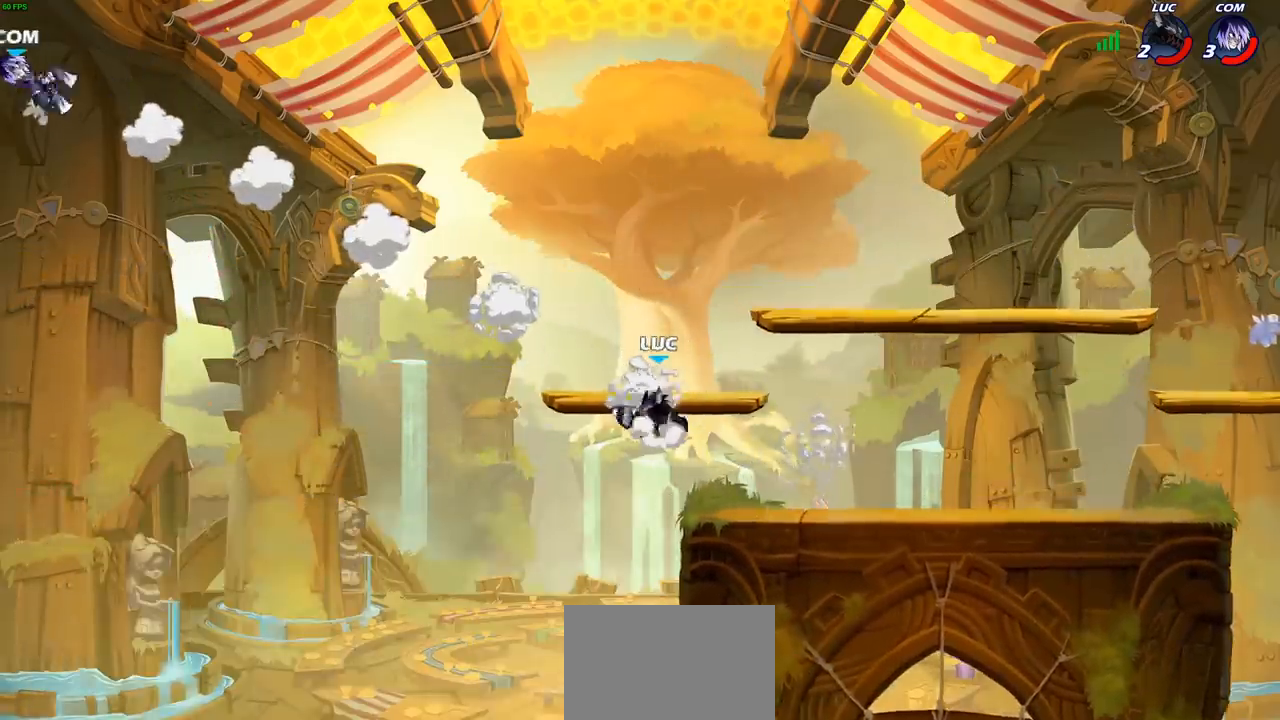
{"buttons": [], "left_stick": "down-right", "right_stick": "center", "events": [[133, "CROSS", "up"], [200, "left_stick", "right"], [300, "left_stick", "down-right"]]}
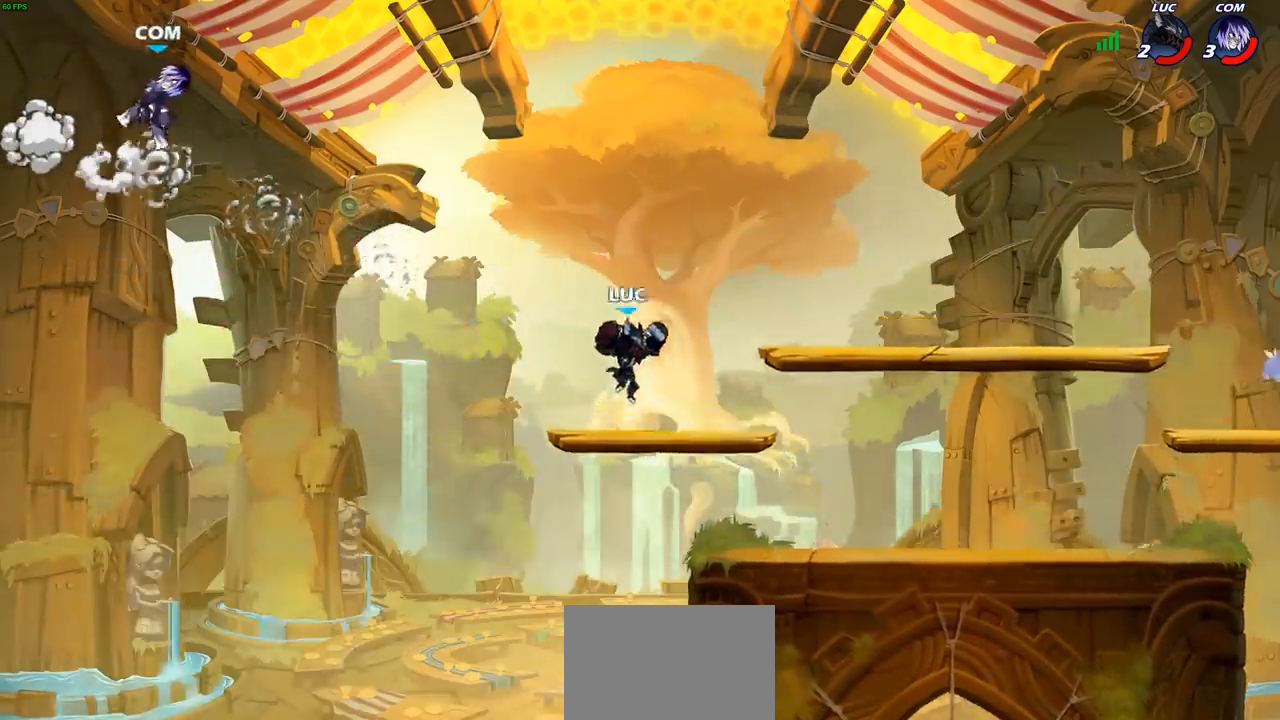
{"buttons": ["CROSS"], "left_stick": "up-right", "right_stick": "center", "events": [[67, "left_stick", "up-right"], [117, "left_stick", "up-left"], [250, "CROSS", "down"], [383, "CROSS", "up"], [433, "left_stick", "up-right"], [467, "CROSS", "down"], [483, "CROSS", "up"], [500, "CROSS", "down"]]}
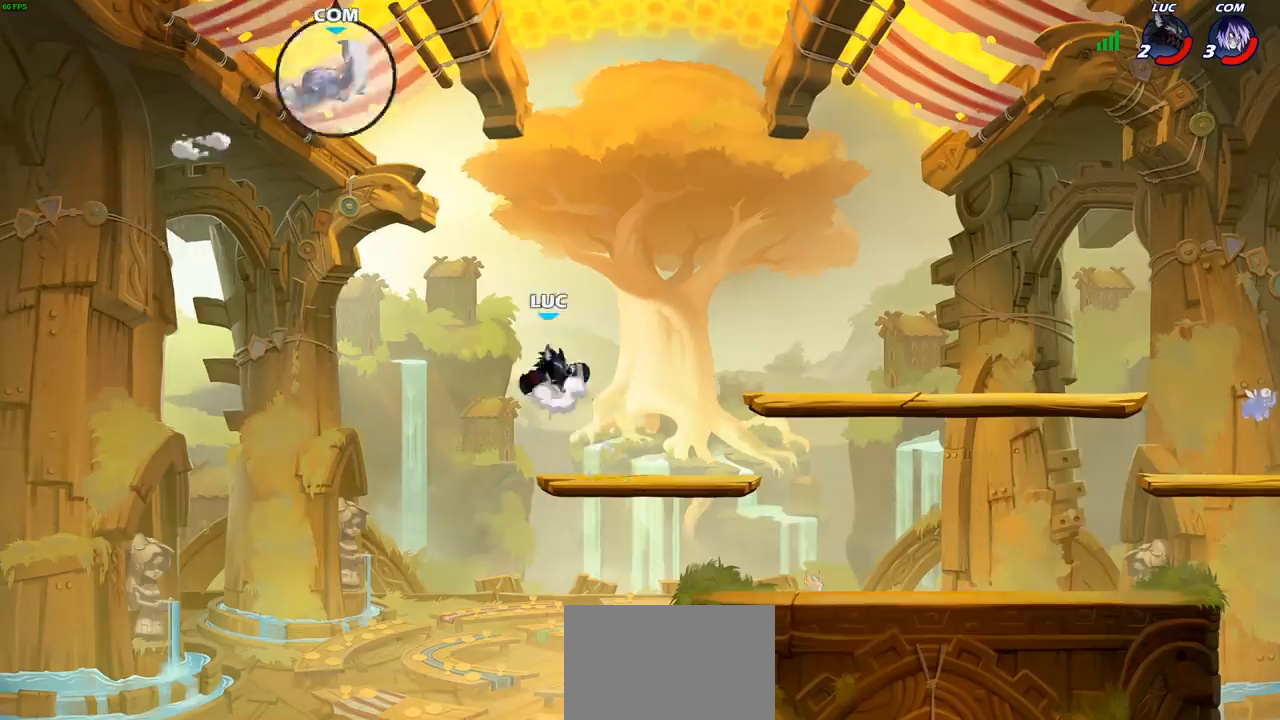
{"buttons": [], "left_stick": "up-right", "right_stick": "center", "events": [[83, "CROSS", "up"], [233, "CROSS", "down"], [417, "CROSS", "up"]]}
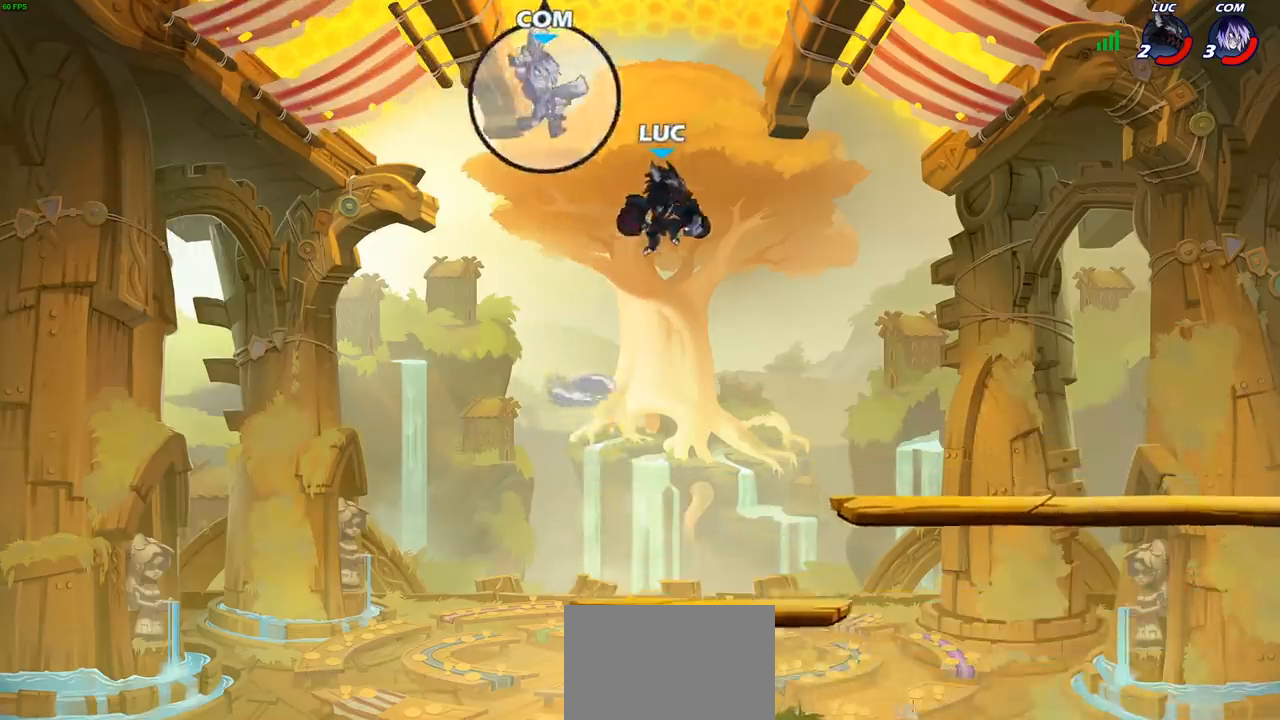
{"buttons": [], "left_stick": "down-left", "right_stick": "center", "events": [[300, "left_stick", "right"], [417, "left_stick", "down-left"]]}
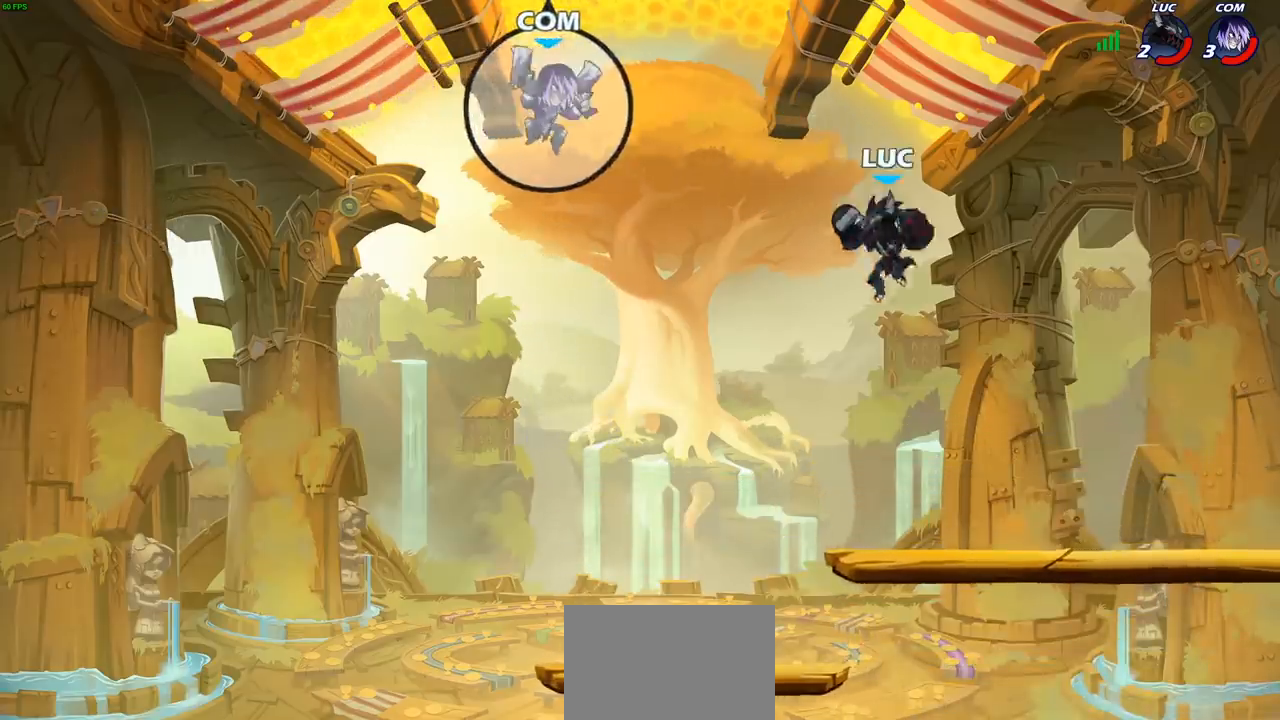
{"buttons": ["CIRCLE"], "left_stick": "left", "right_stick": "center", "events": [[200, "left_stick", "left"], [233, "R2", "down"], [267, "CIRCLE", "down"], [333, "R2", "up"]]}